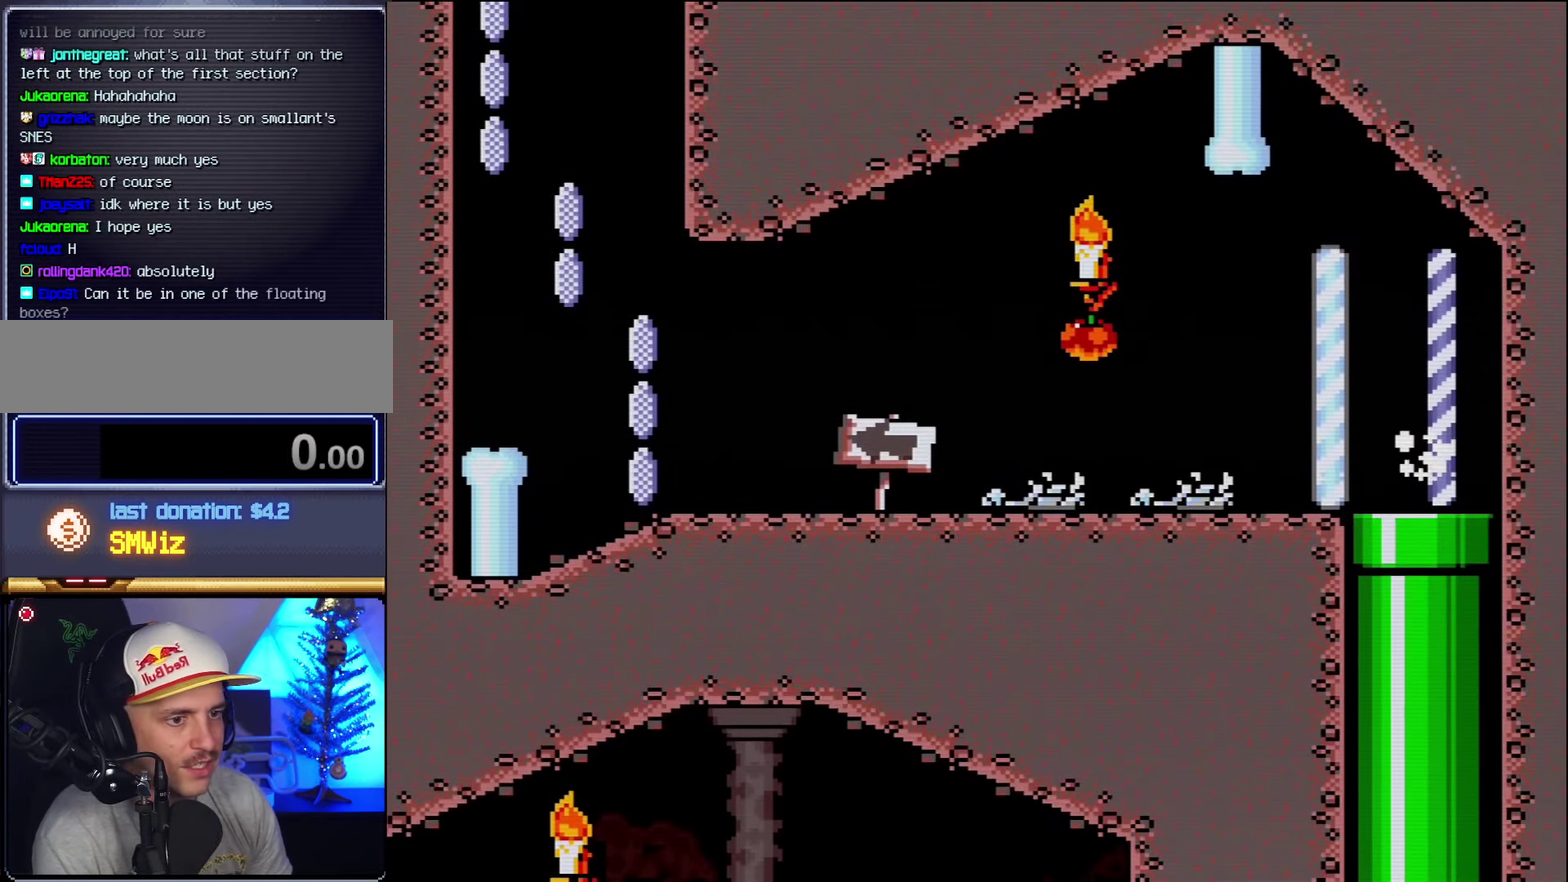
Gameplay with a controller (Nintendo layout); each line is a JSON object with the inputs held at the frame after it. "events" lists button and stick changes between this image and that frame as [ms after this image, input, new state], when the widget could be followed in between. Not read: L3 R3.
{"buttons": ["X", "DPAD_LEFT"], "events": []}
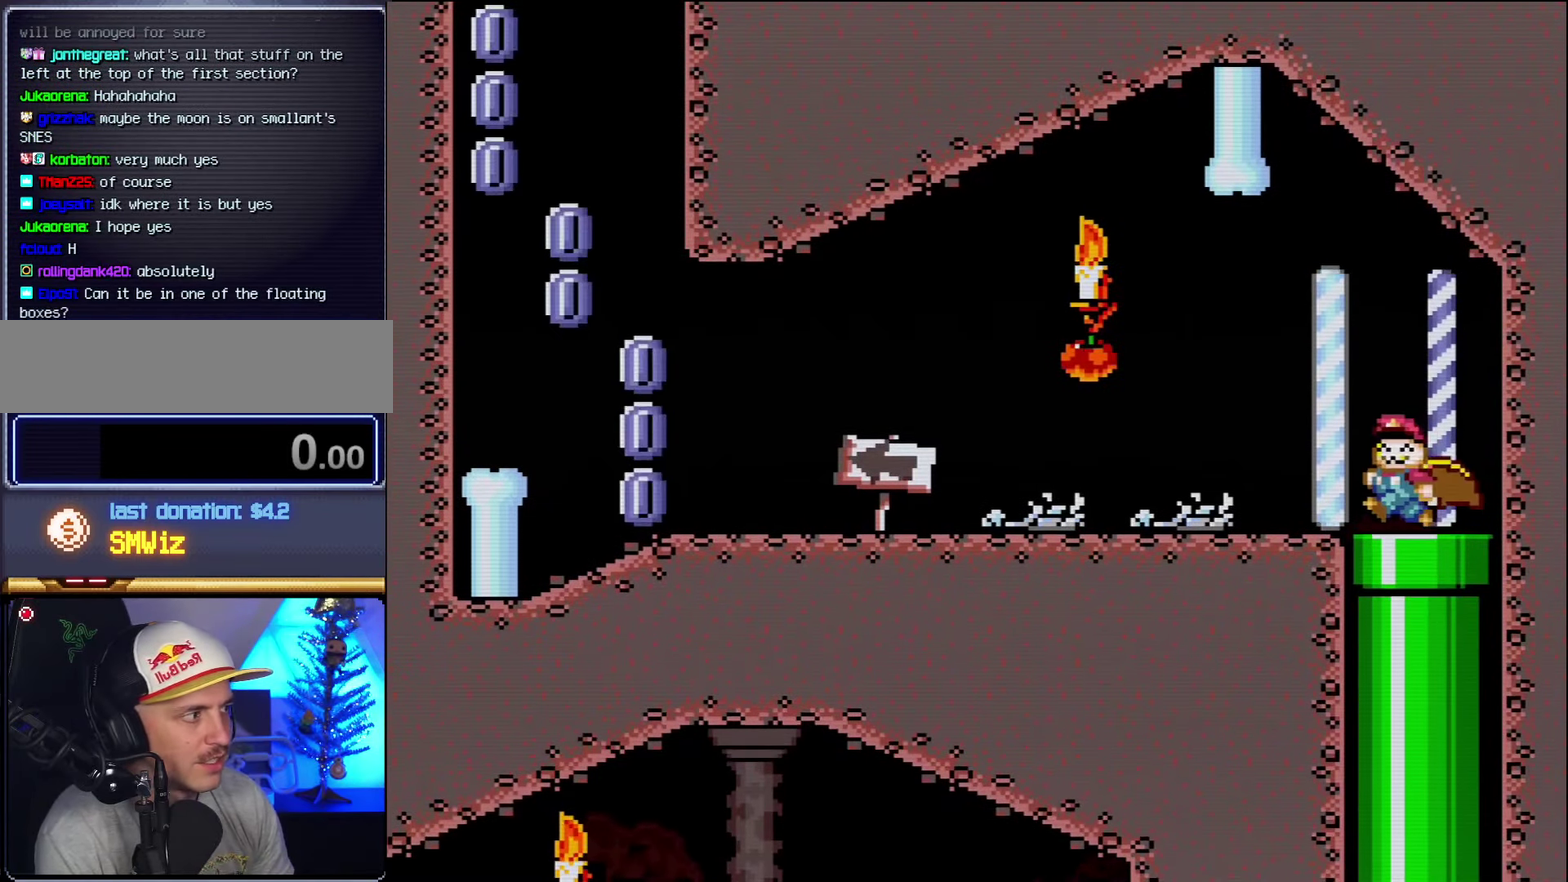
{"buttons": ["X", "DPAD_LEFT"], "events": []}
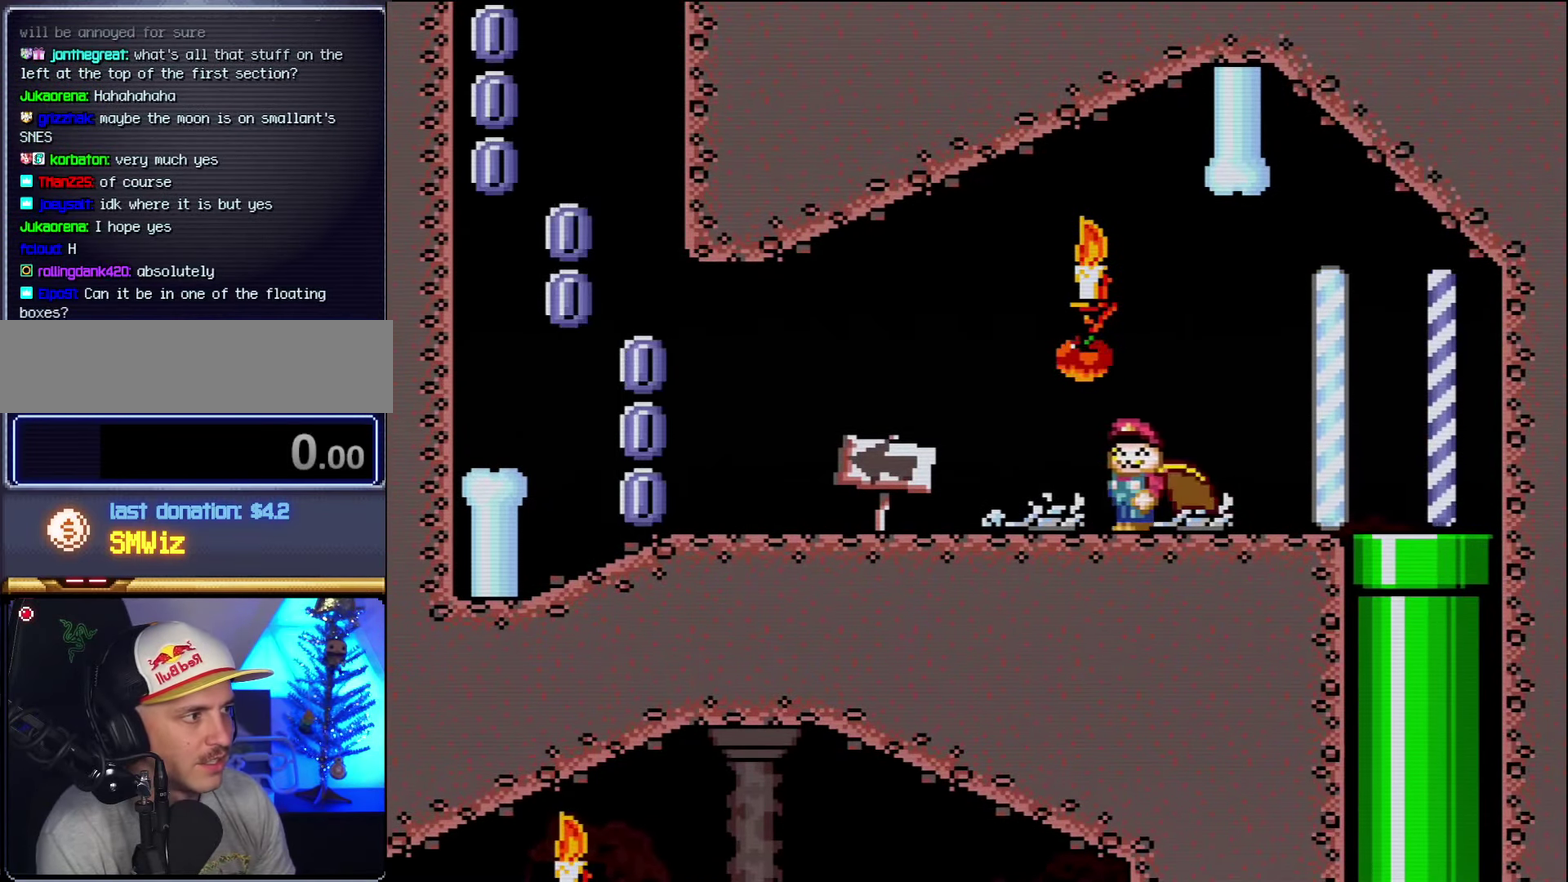
{"buttons": ["X", "DPAD_LEFT"], "events": []}
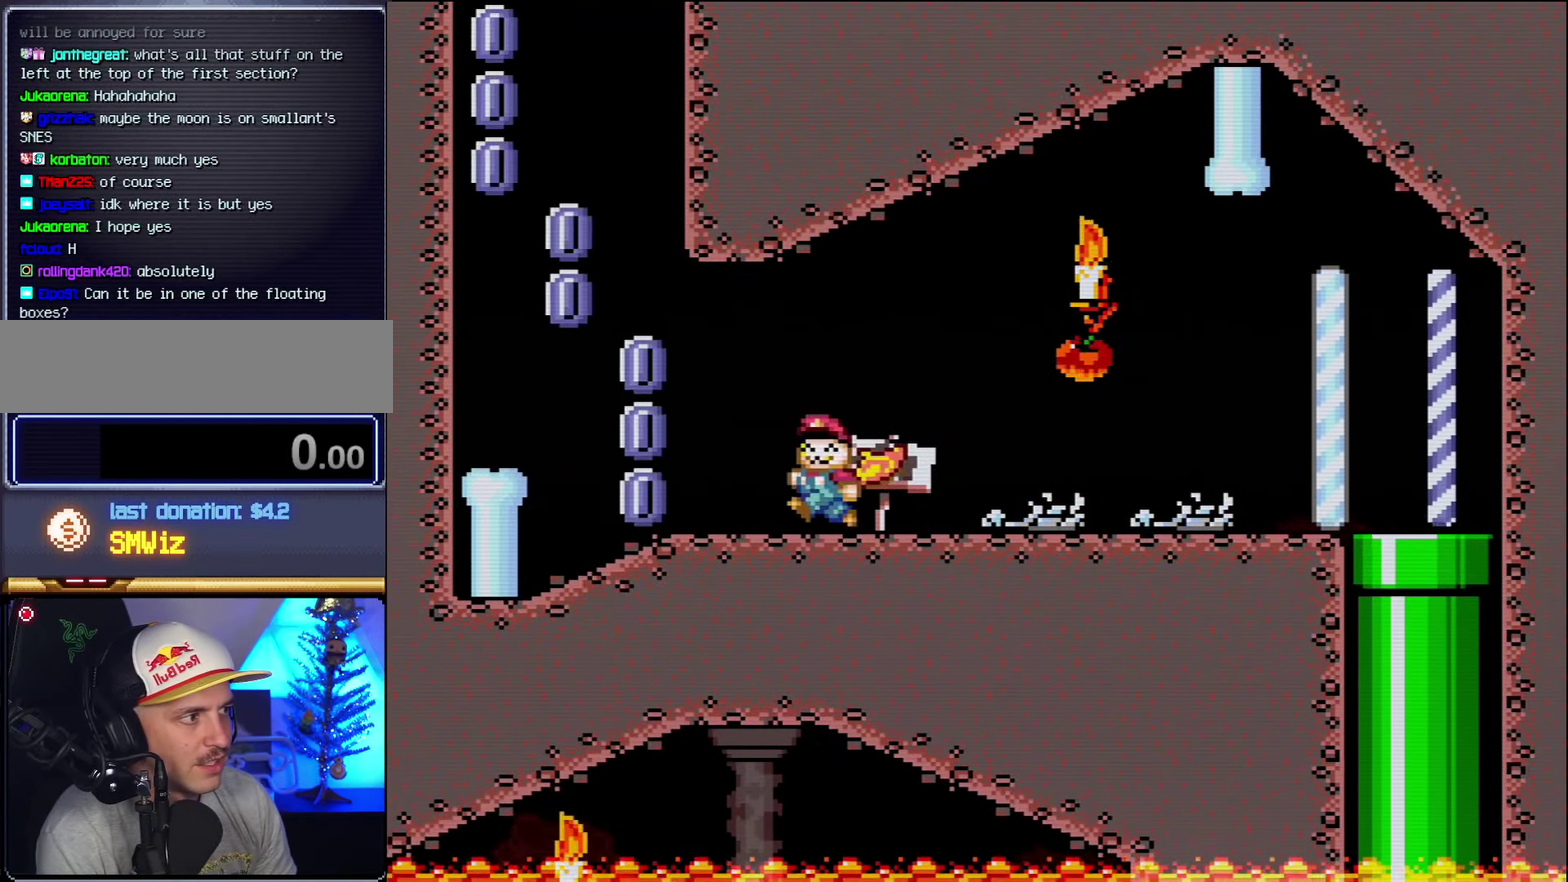
{"buttons": ["A", "X", "DPAD_LEFT"], "events": [[234, "A", "down"]]}
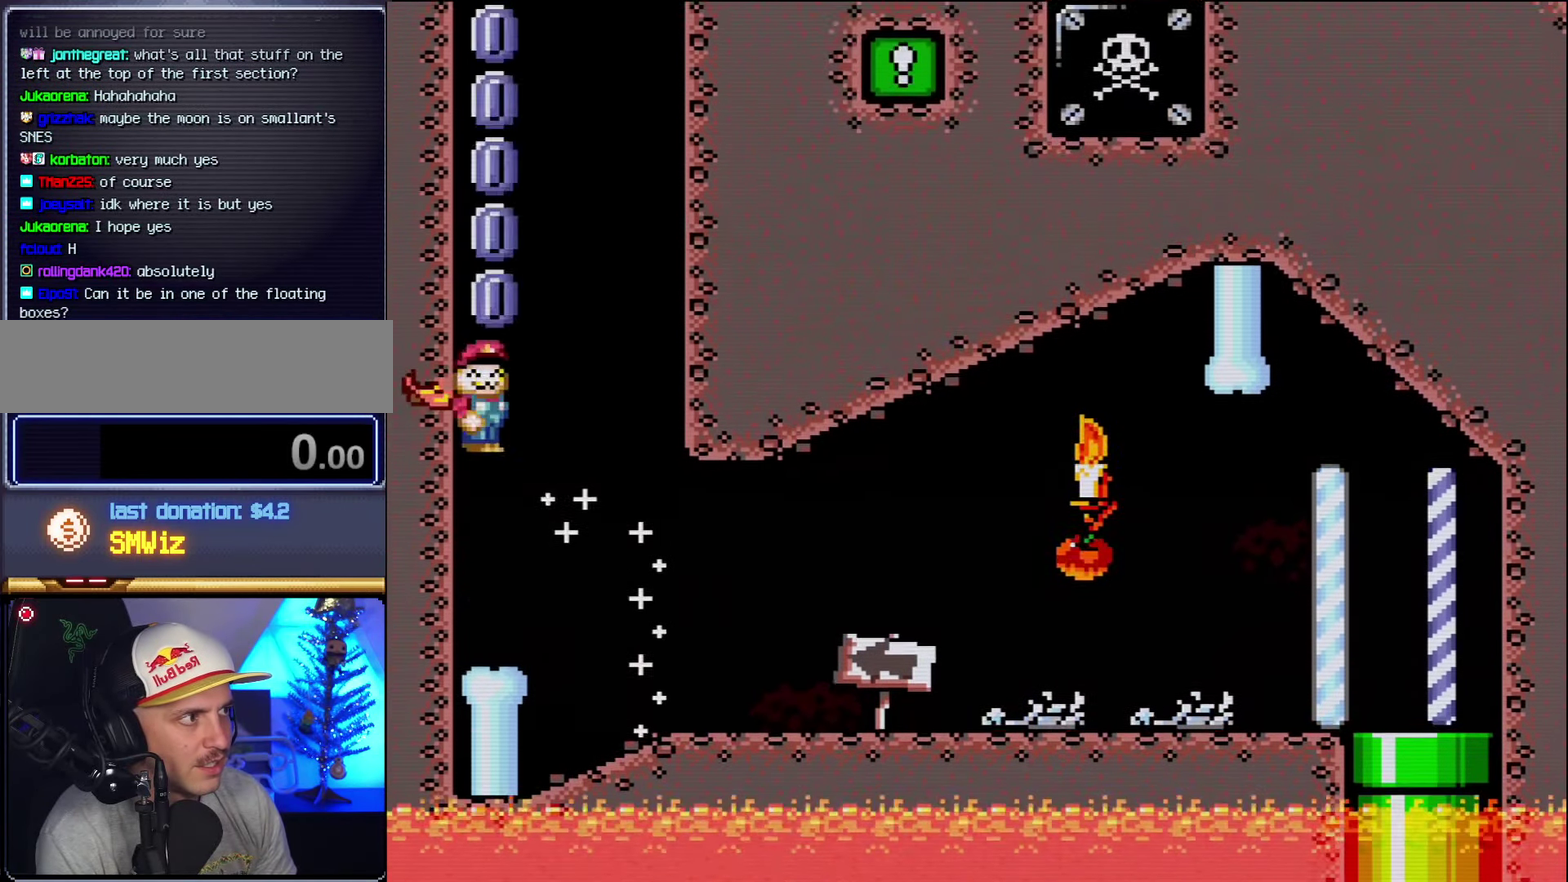
{"buttons": ["A", "X", "DPAD_RIGHT"], "events": [[84, "DPAD_LEFT", "up"], [417, "DPAD_RIGHT", "down"]]}
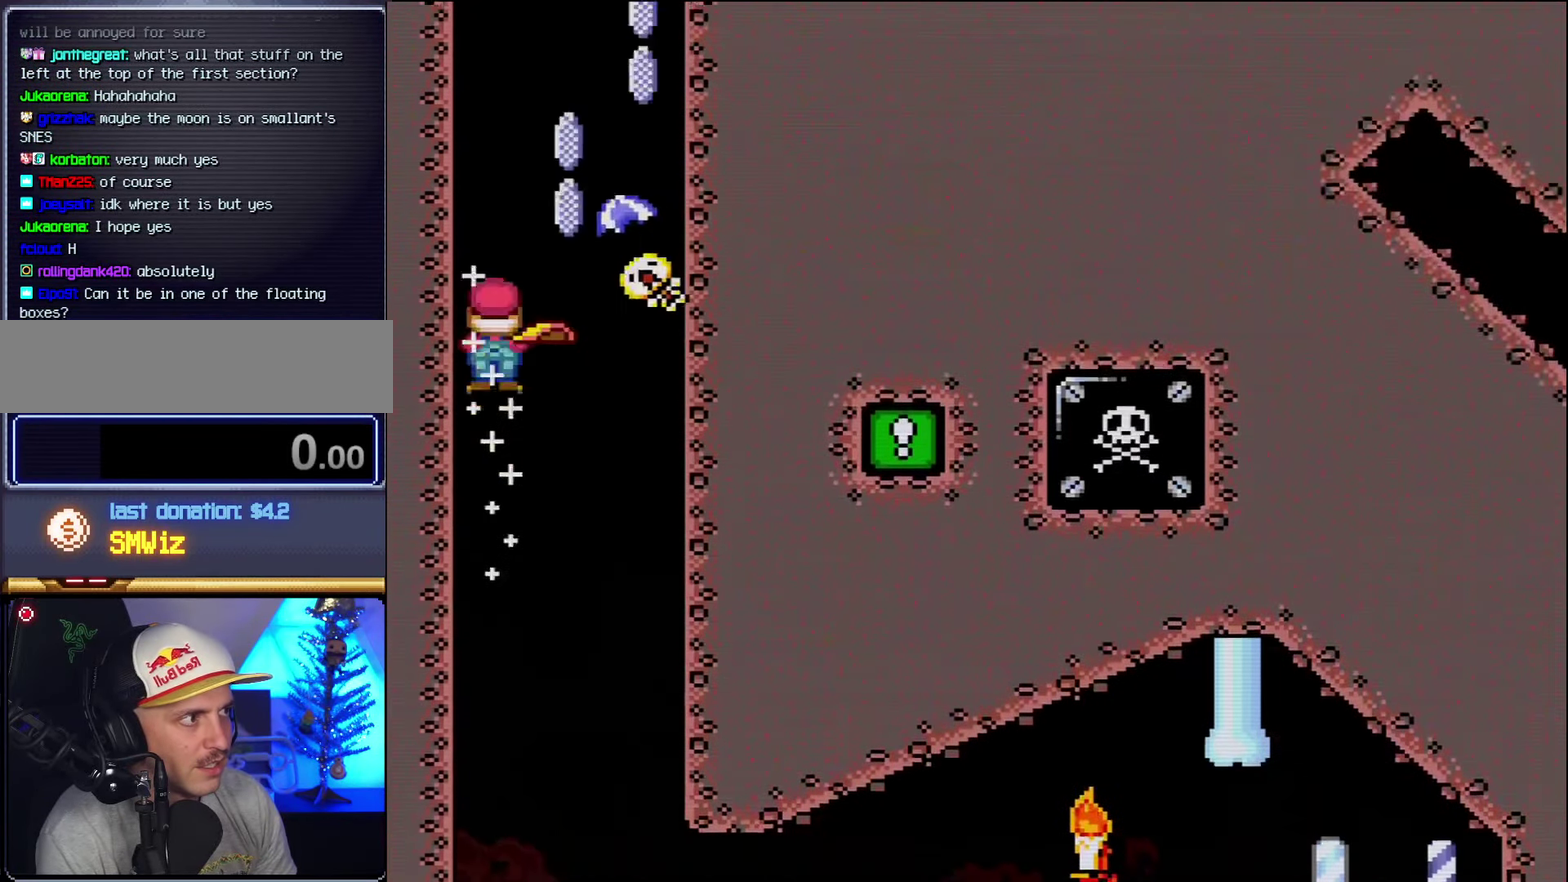
{"buttons": ["A", "X", "DPAD_RIGHT"], "events": [[167, "DPAD_RIGHT", "up"], [267, "DPAD_RIGHT", "down"]]}
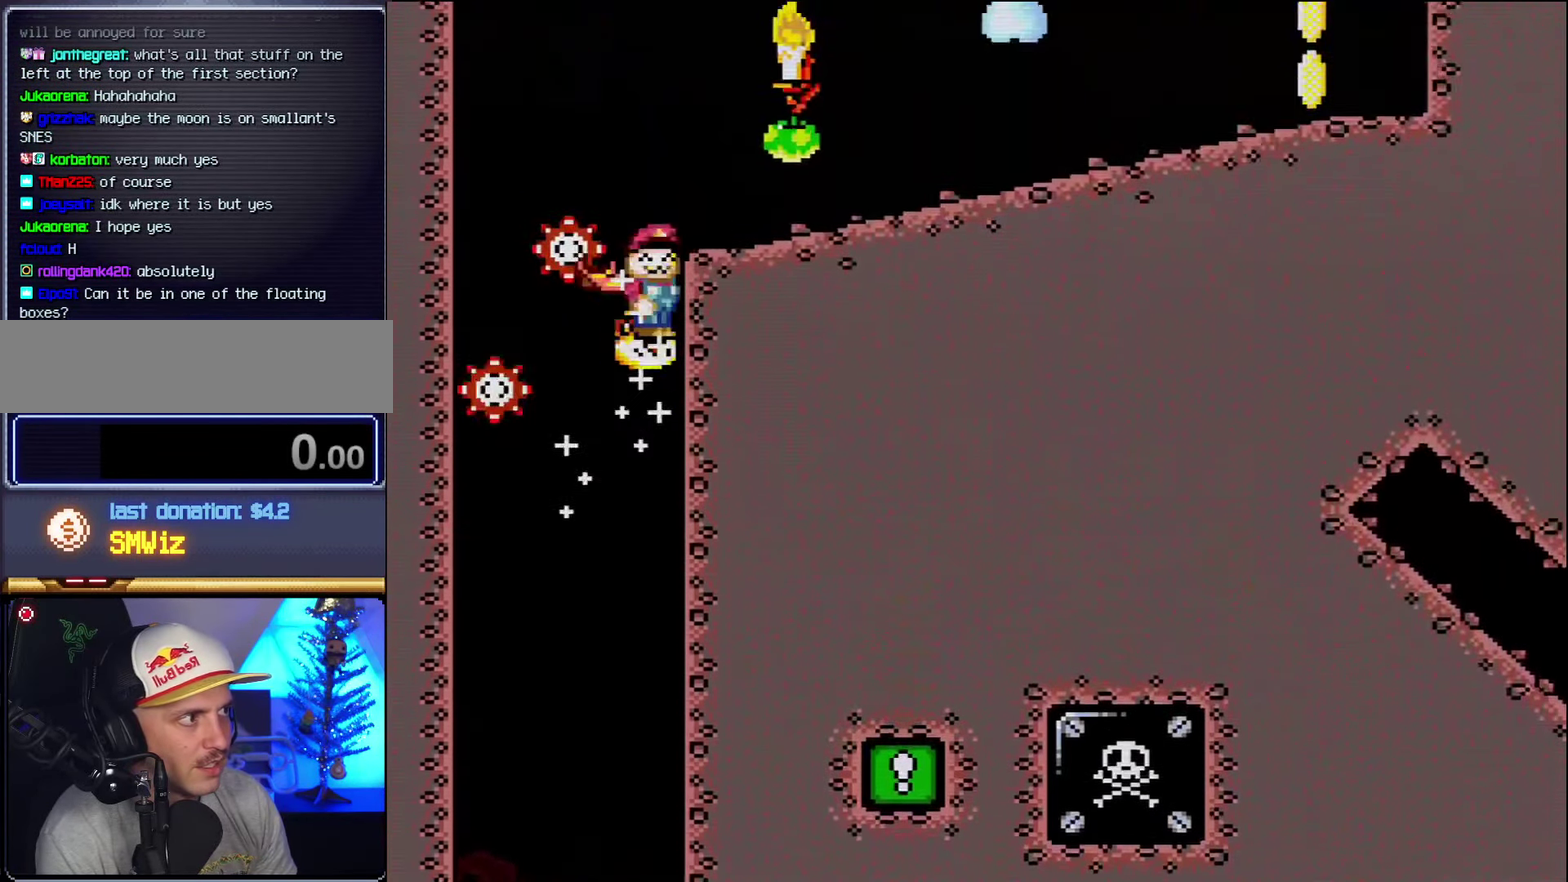
{"buttons": ["Y", "DPAD_RIGHT"], "events": [[167, "A", "up"], [334, "Y", "down"], [367, "X", "up"]]}
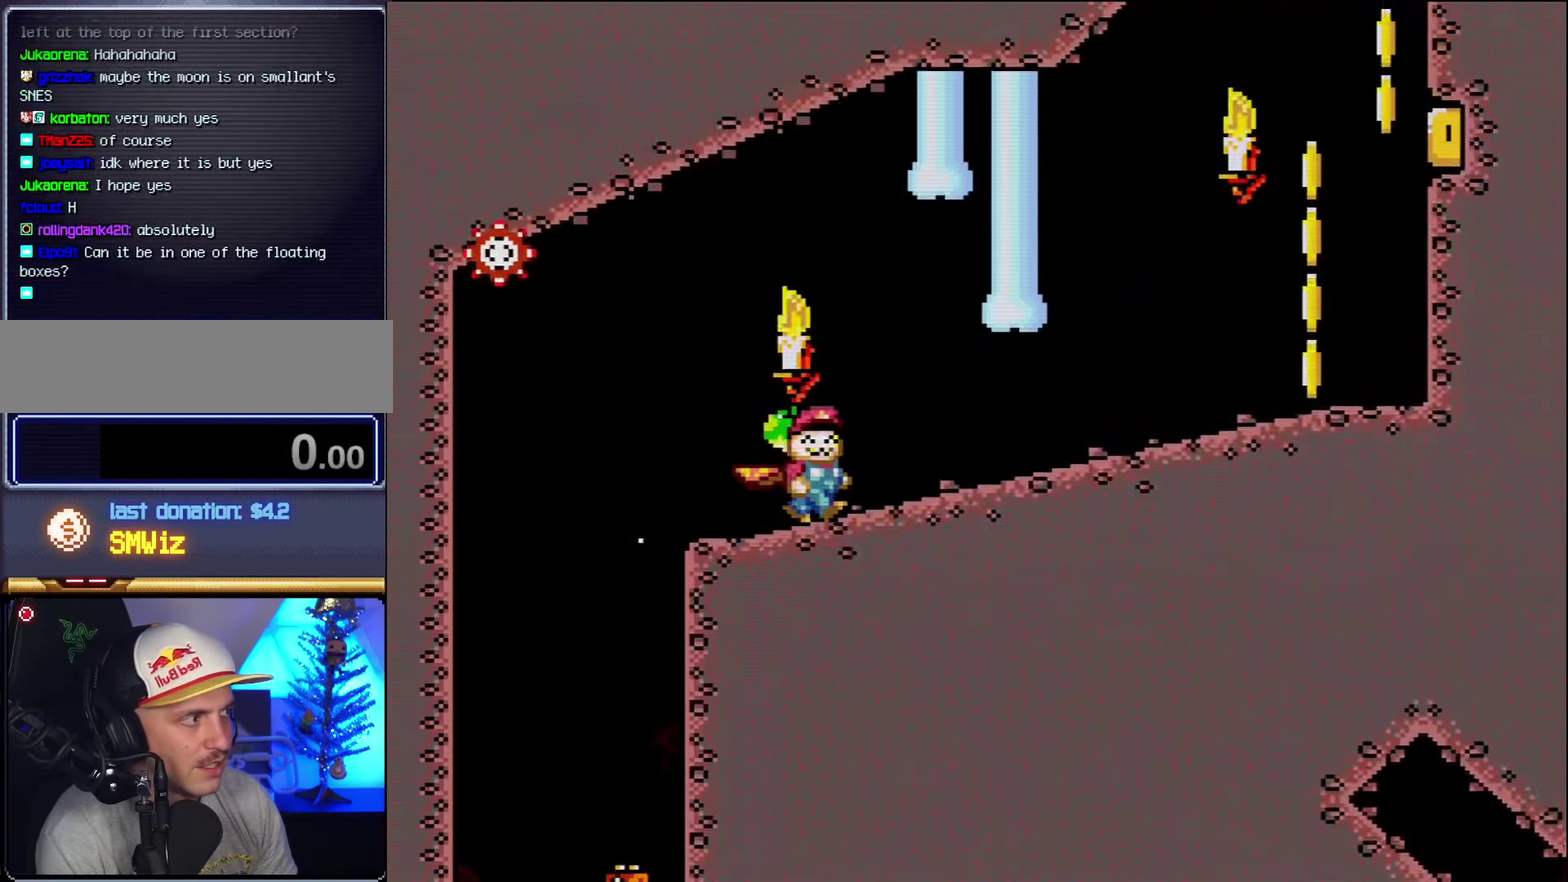
{"buttons": ["Y", "DPAD_RIGHT"], "events": []}
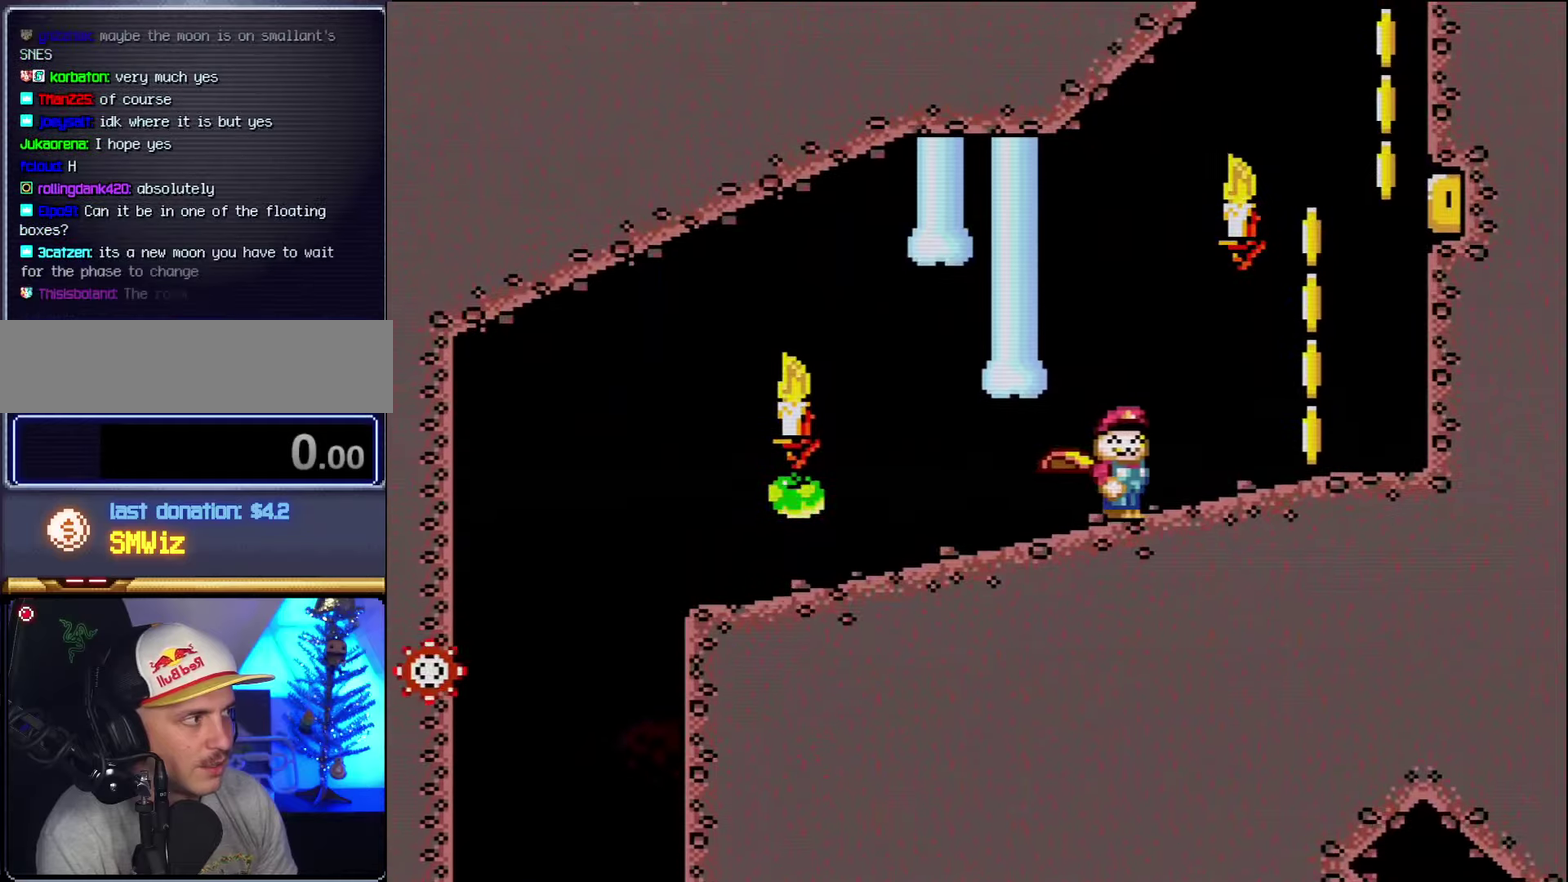
{"buttons": ["B", "Y", "DPAD_RIGHT"], "events": [[266, "B", "down"]]}
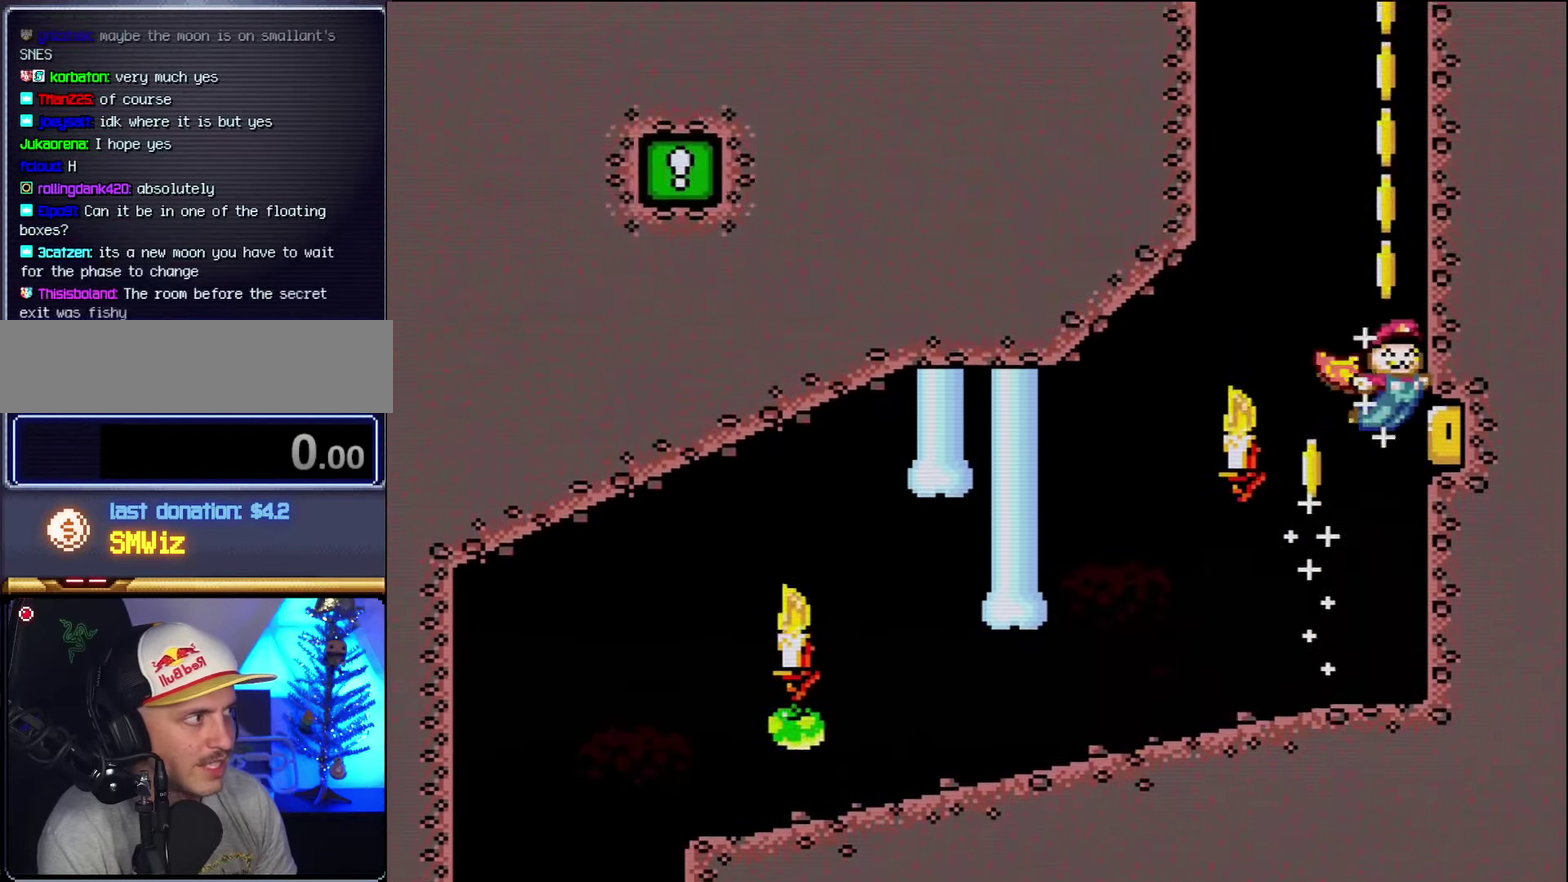
{"buttons": ["B", "Y"], "events": [[300, "DPAD_RIGHT", "up"]]}
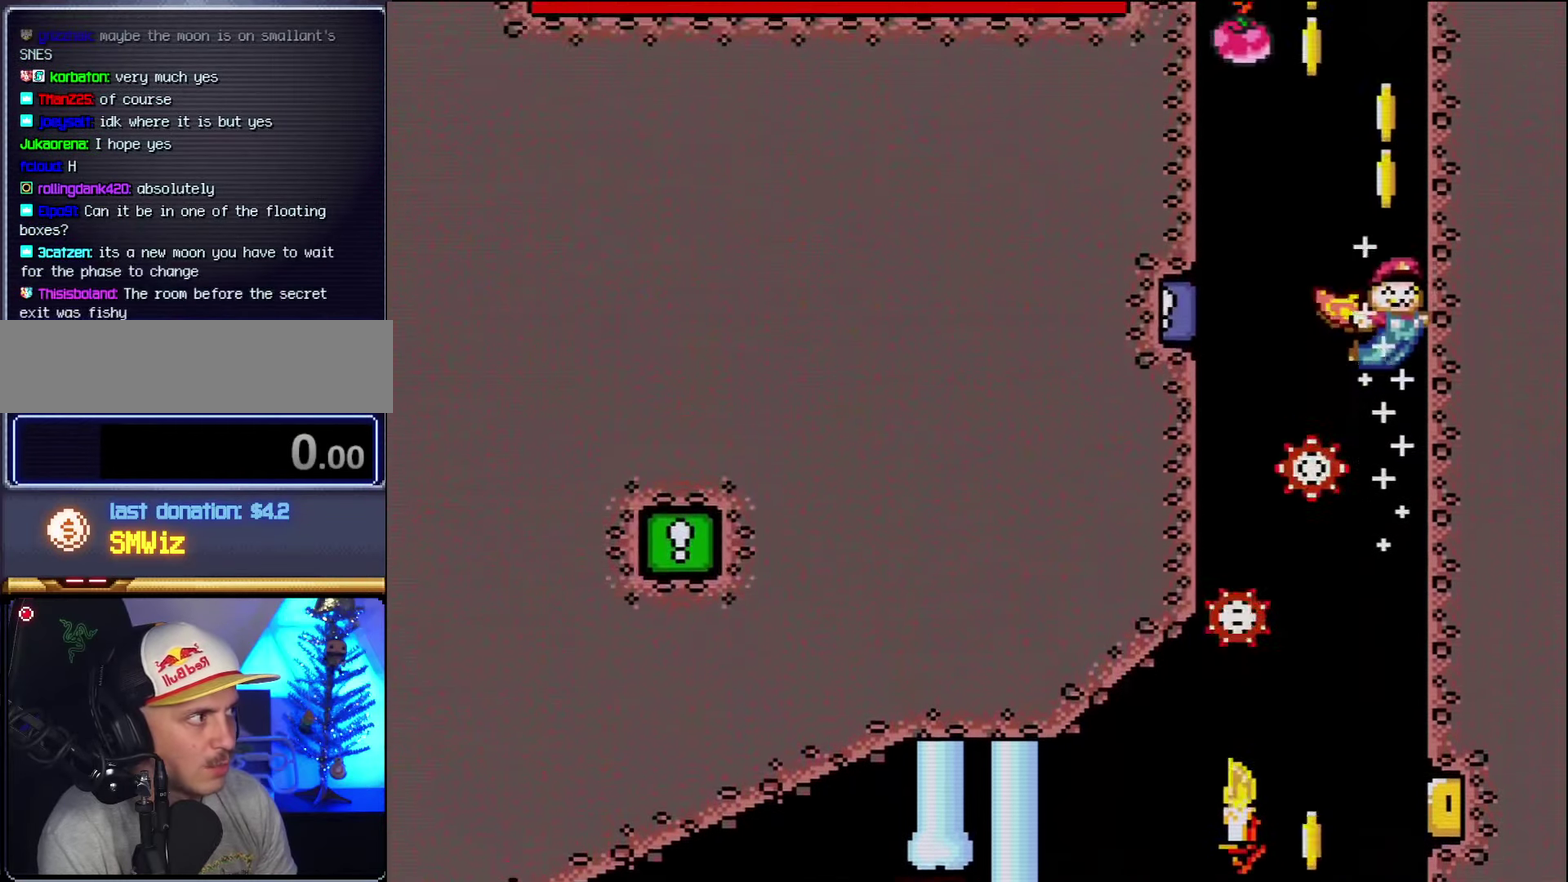
{"buttons": ["B", "Y", "DPAD_LEFT"], "events": [[166, "DPAD_LEFT", "down"], [333, "DPAD_LEFT", "up"], [416, "DPAD_LEFT", "down"]]}
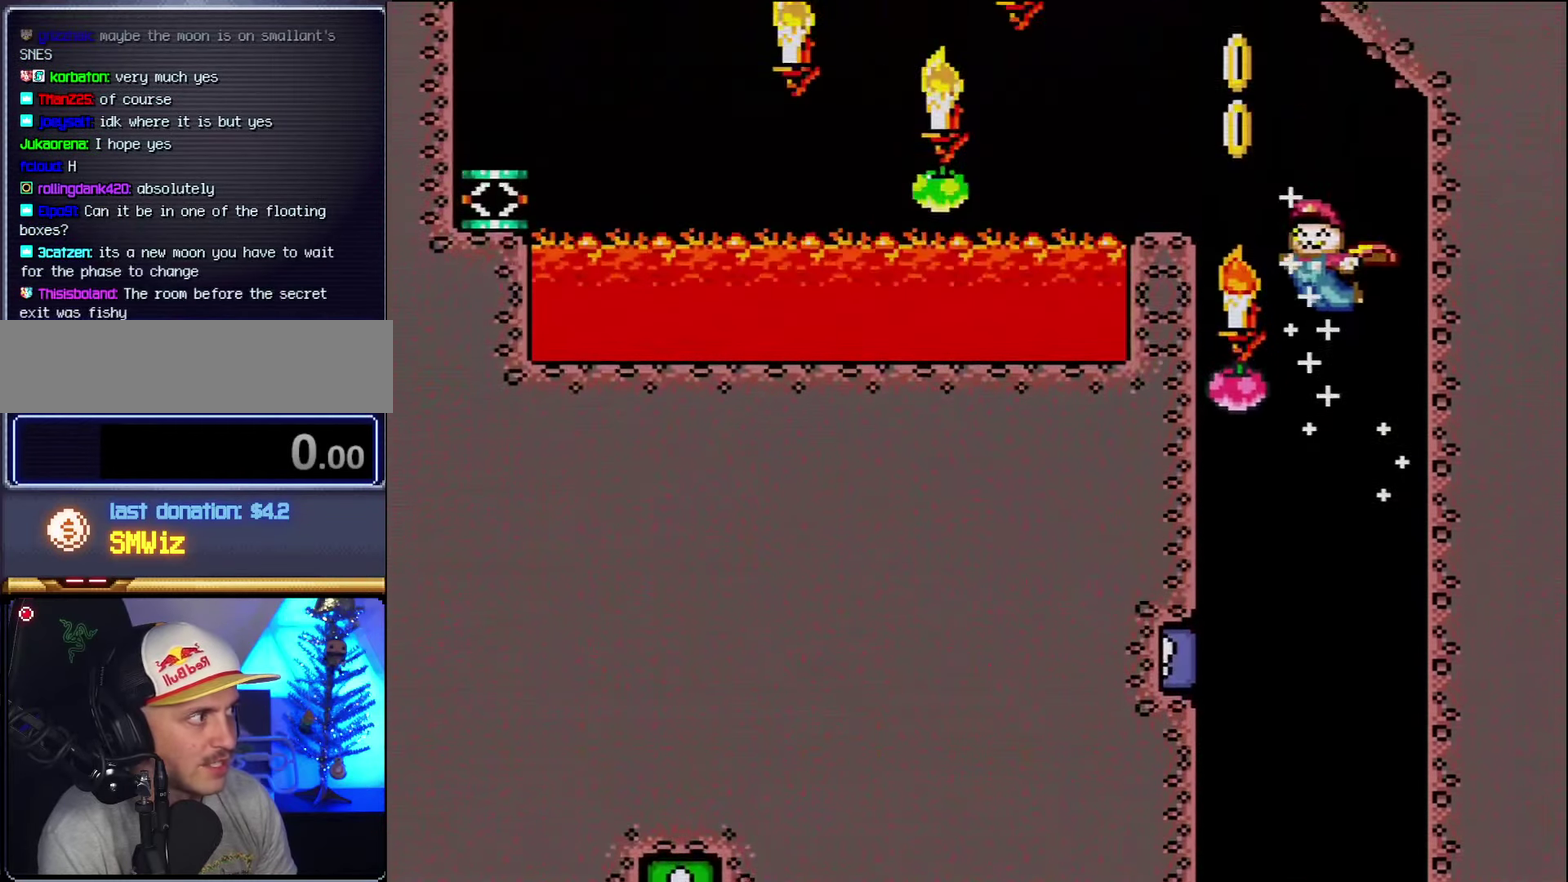
{"buttons": ["B", "Y"], "events": [[350, "DPAD_LEFT", "up"]]}
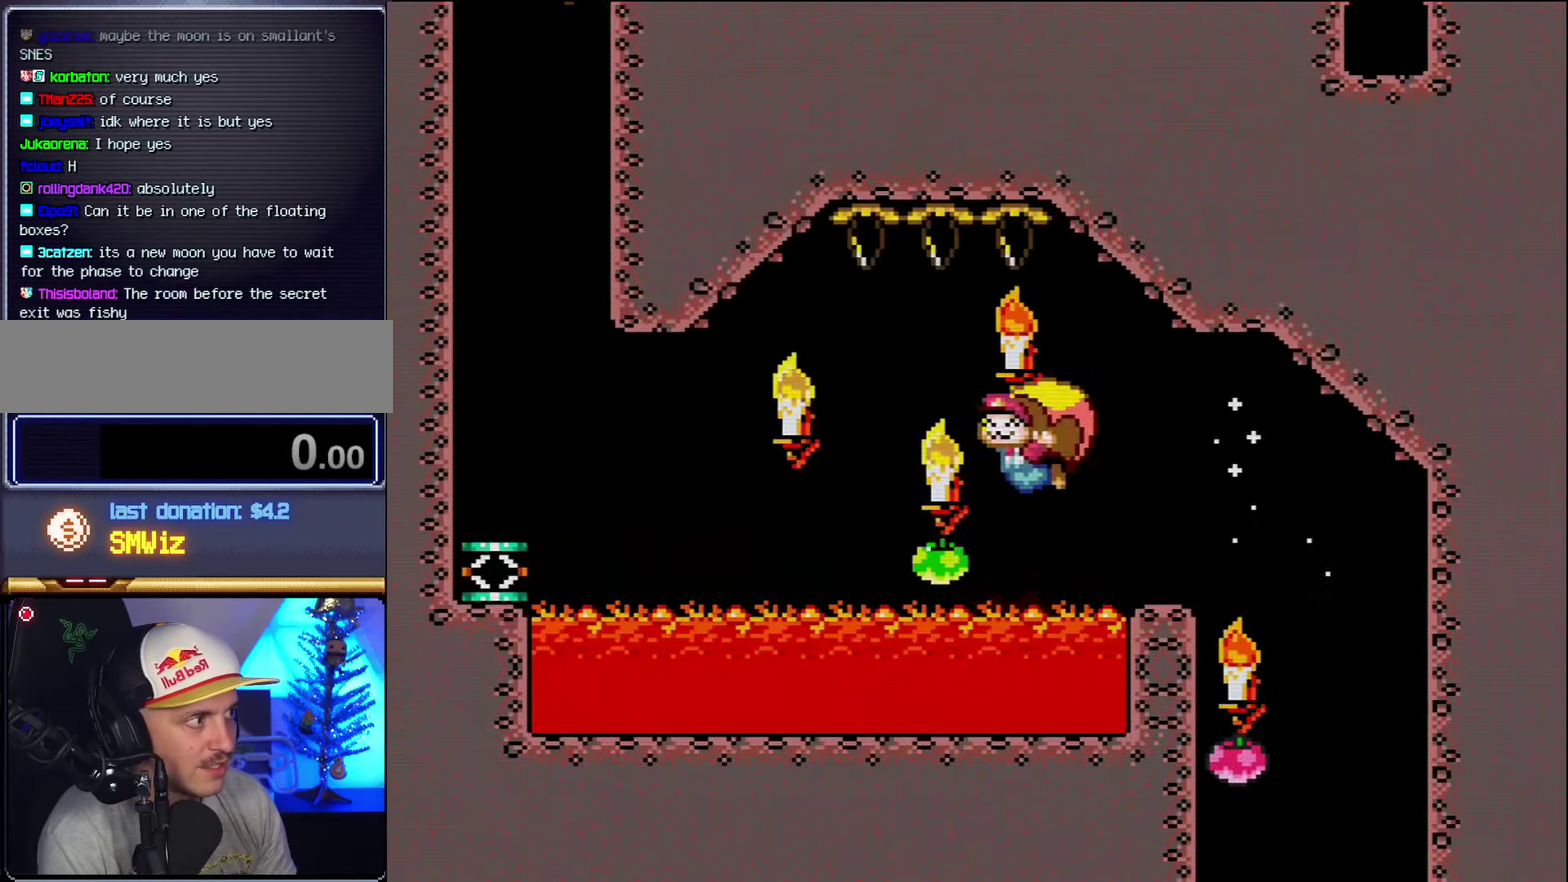
{"buttons": ["B", "Y", "DPAD_RIGHT"], "events": [[266, "DPAD_RIGHT", "down"]]}
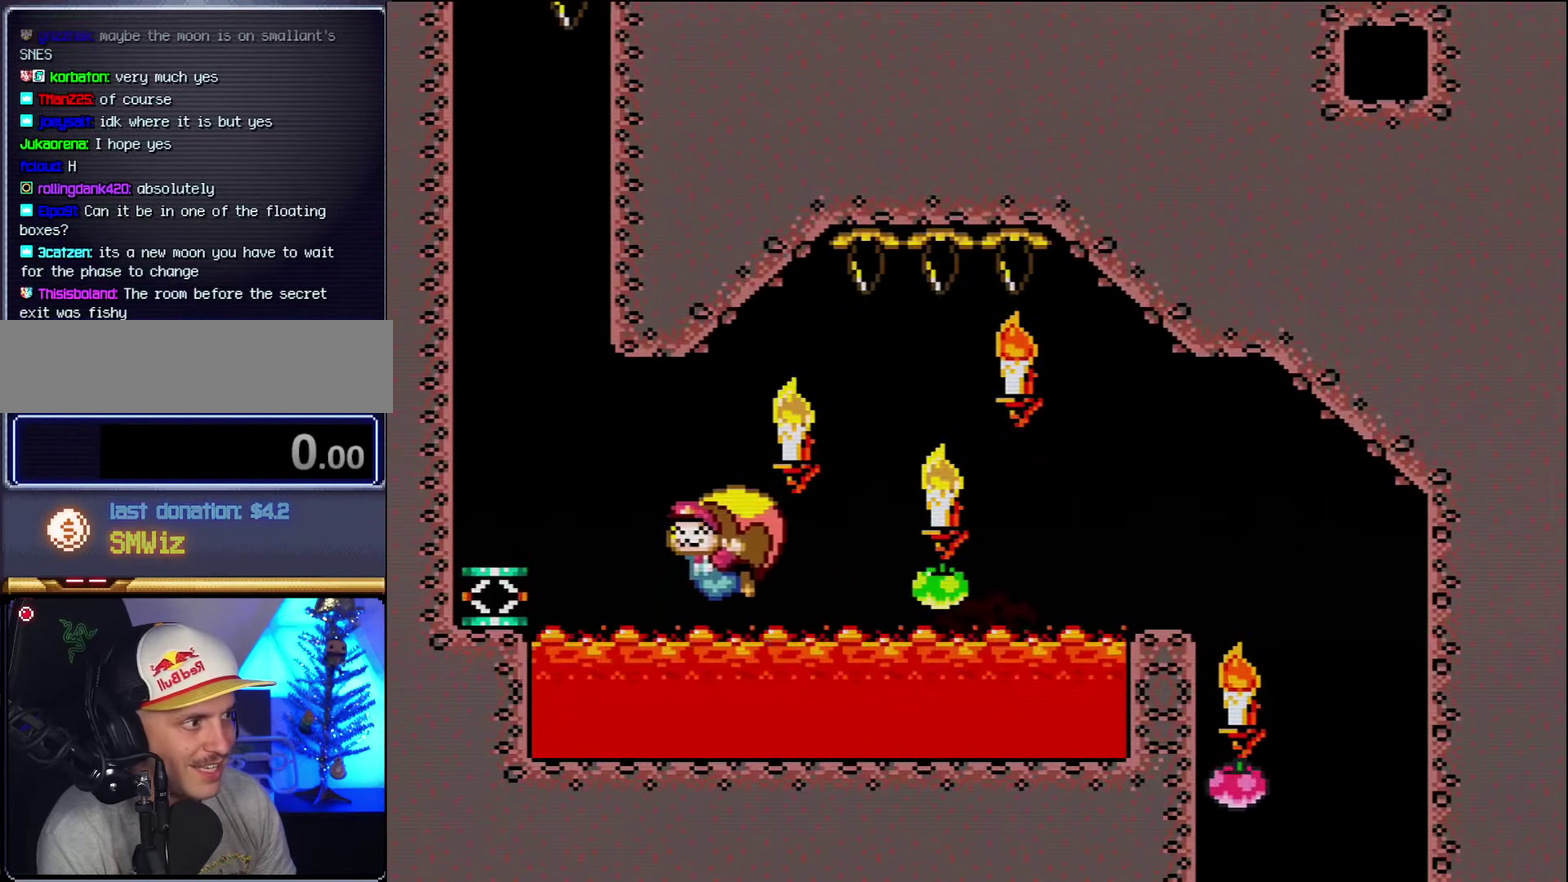
{"buttons": [], "events": [[200, "DPAD_RIGHT", "up"], [233, "B", "up"], [233, "Y", "up"]]}
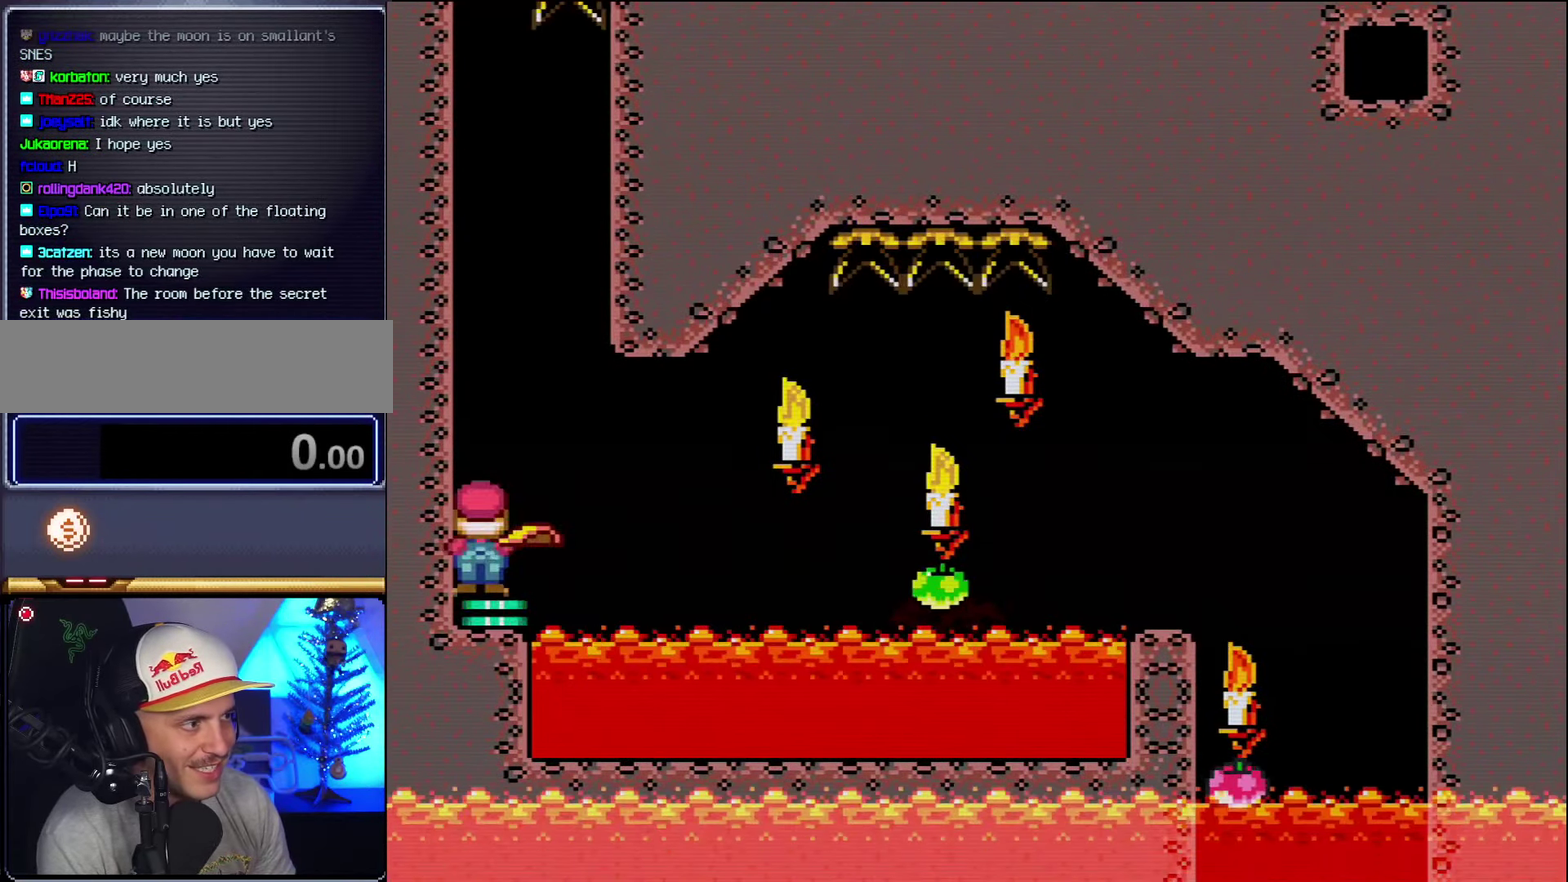
{"buttons": ["B", "Y"], "events": [[16, "B", "down"], [16, "Y", "down"]]}
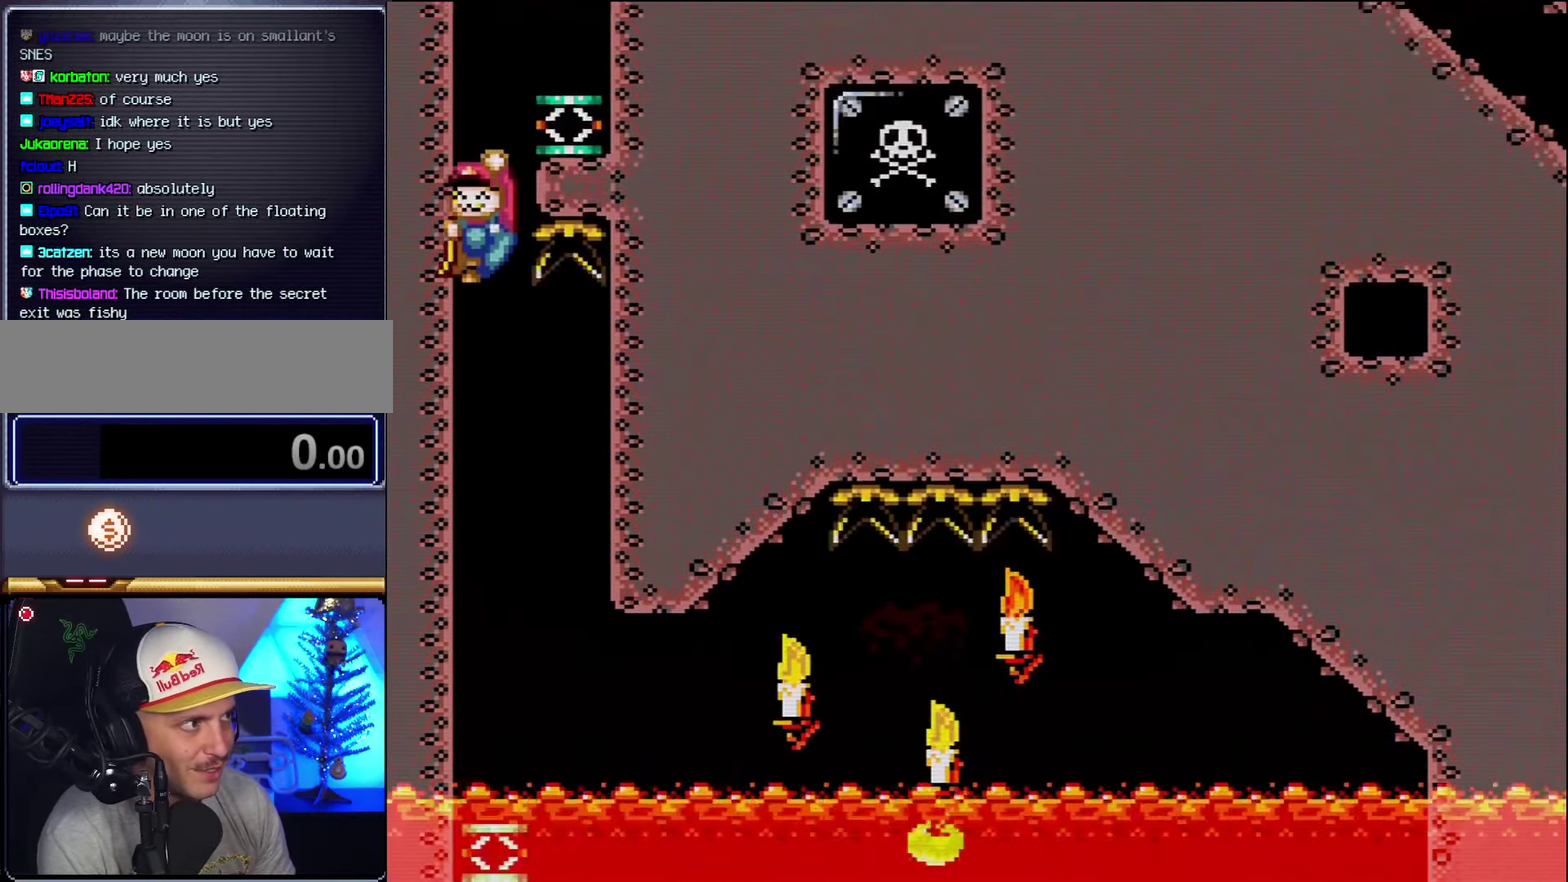
{"buttons": ["X", "DPAD_RIGHT"], "events": [[150, "DPAD_RIGHT", "down"], [333, "B", "up"], [333, "Y", "up"], [483, "X", "down"]]}
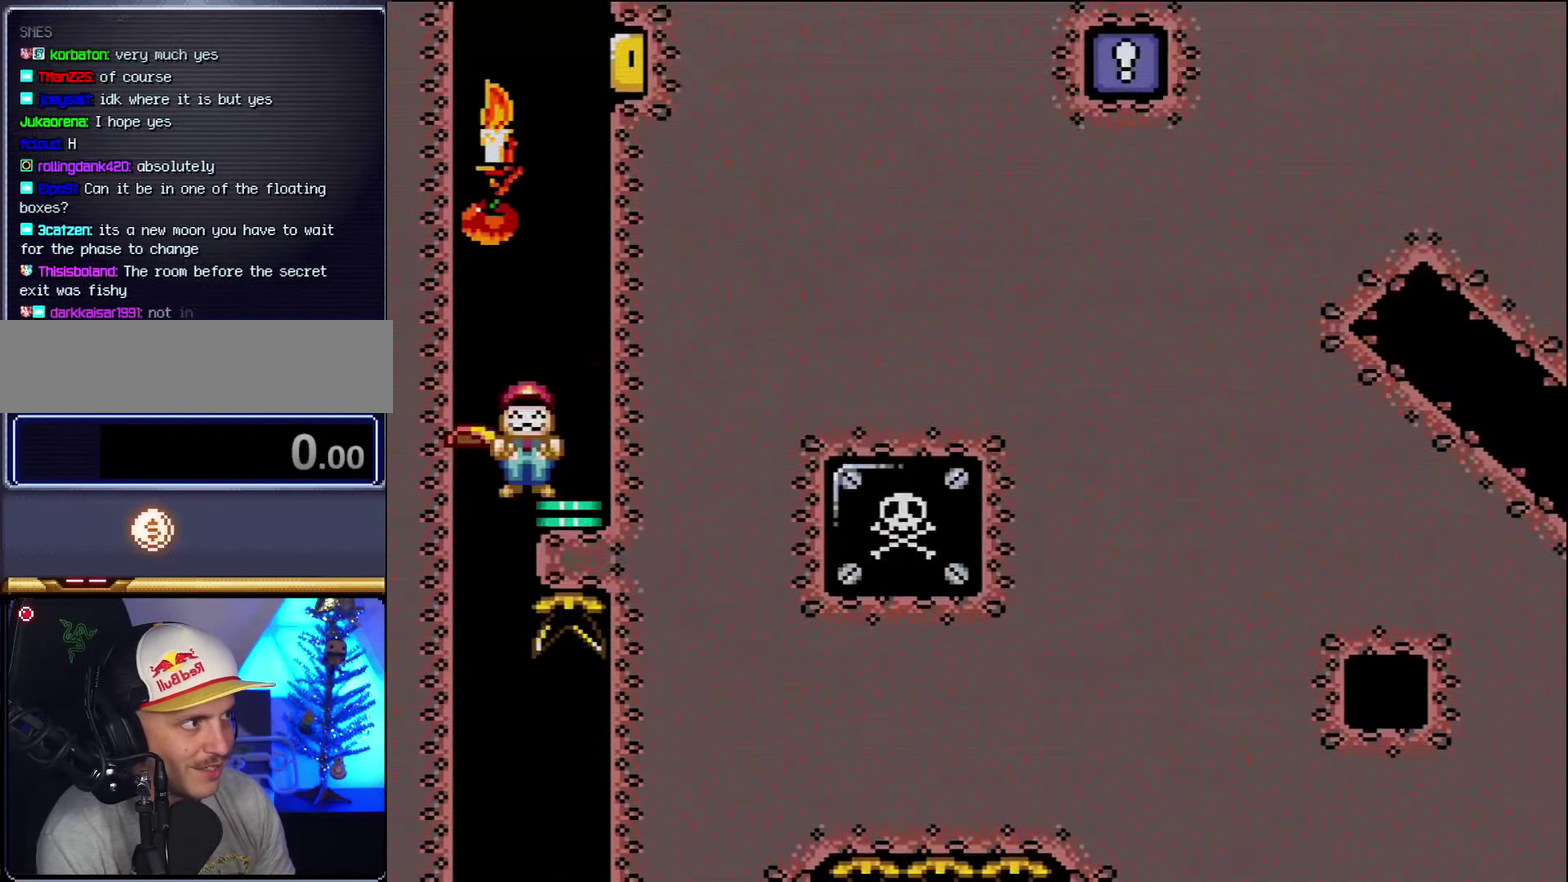
{"buttons": ["A", "X", "DPAD_RIGHT"], "events": [[16, "A", "down"]]}